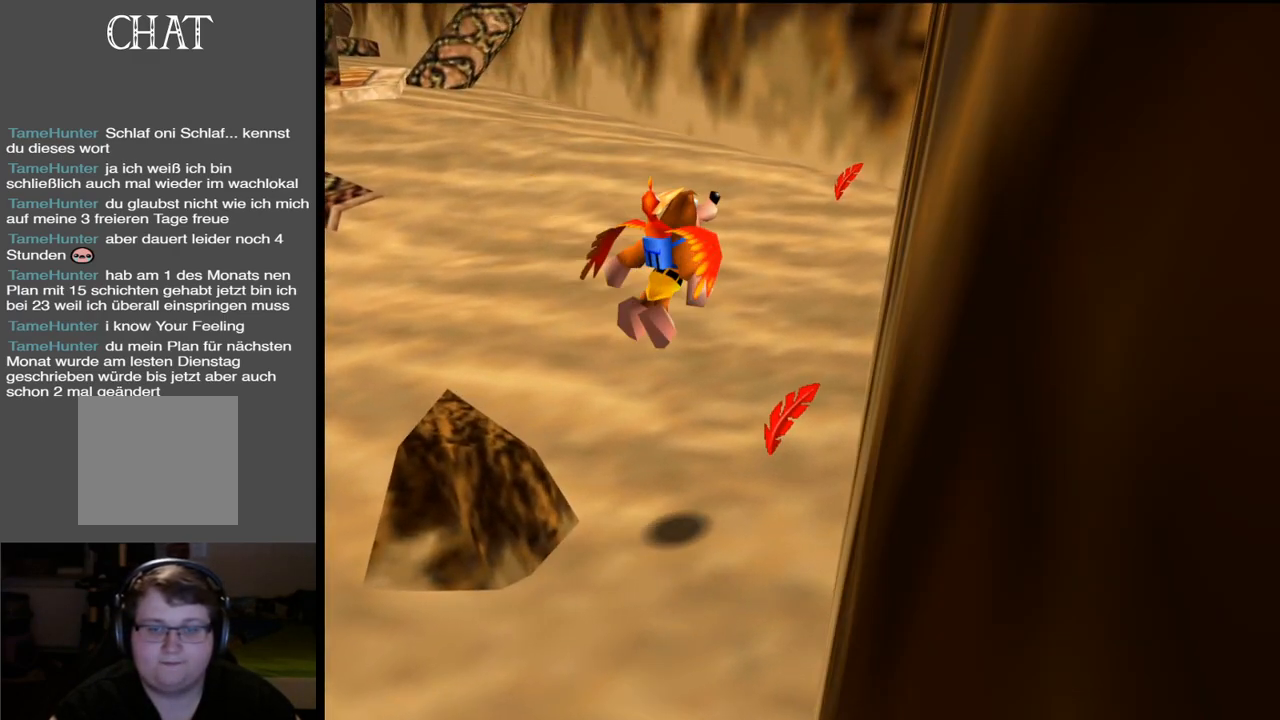
Gameplay with a controller (Xbox layout); each line is a JSON object with the inputs held at the frame after it. "events" lists button and stick changes between this image and that frame as [ms after this image, input, new state], when the widget could be followed in between. Not read: L3 R3.
{"buttons": ["X"], "left_stick": "up", "right_stick": "center", "events": [[500, "X", "down"]]}
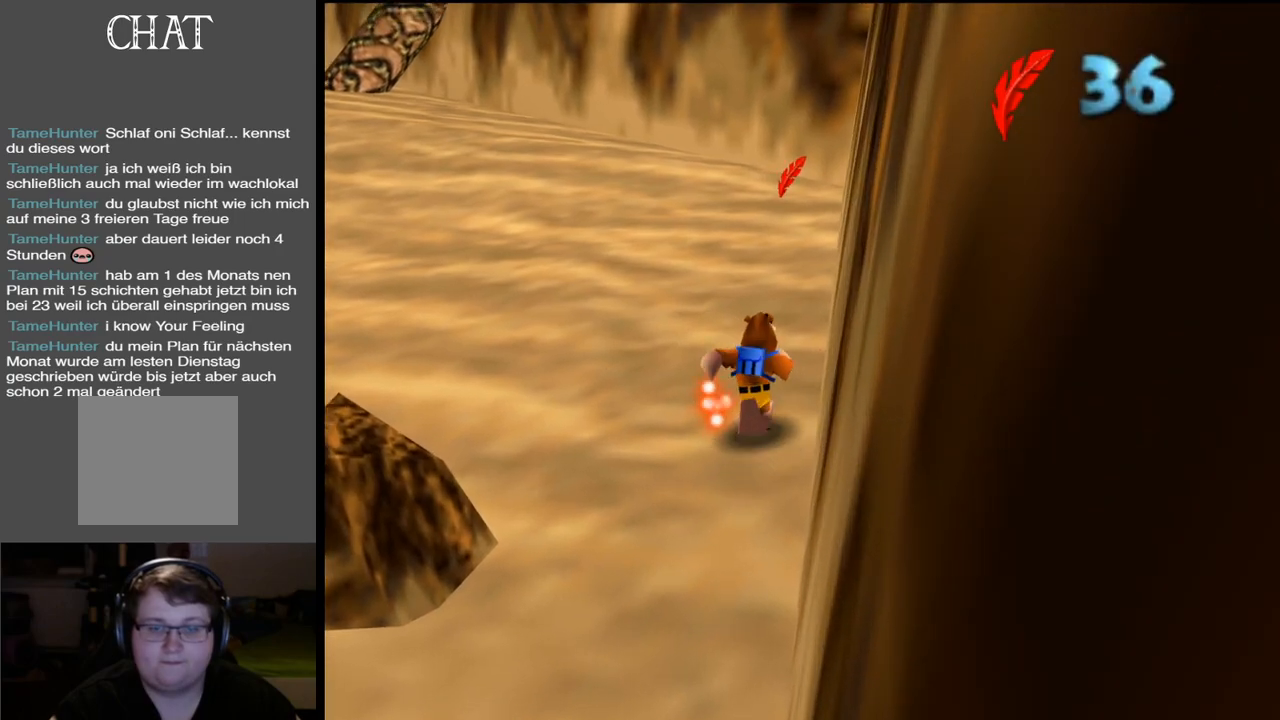
{"buttons": [], "left_stick": "up", "right_stick": "center", "events": [[133, "X", "up"]]}
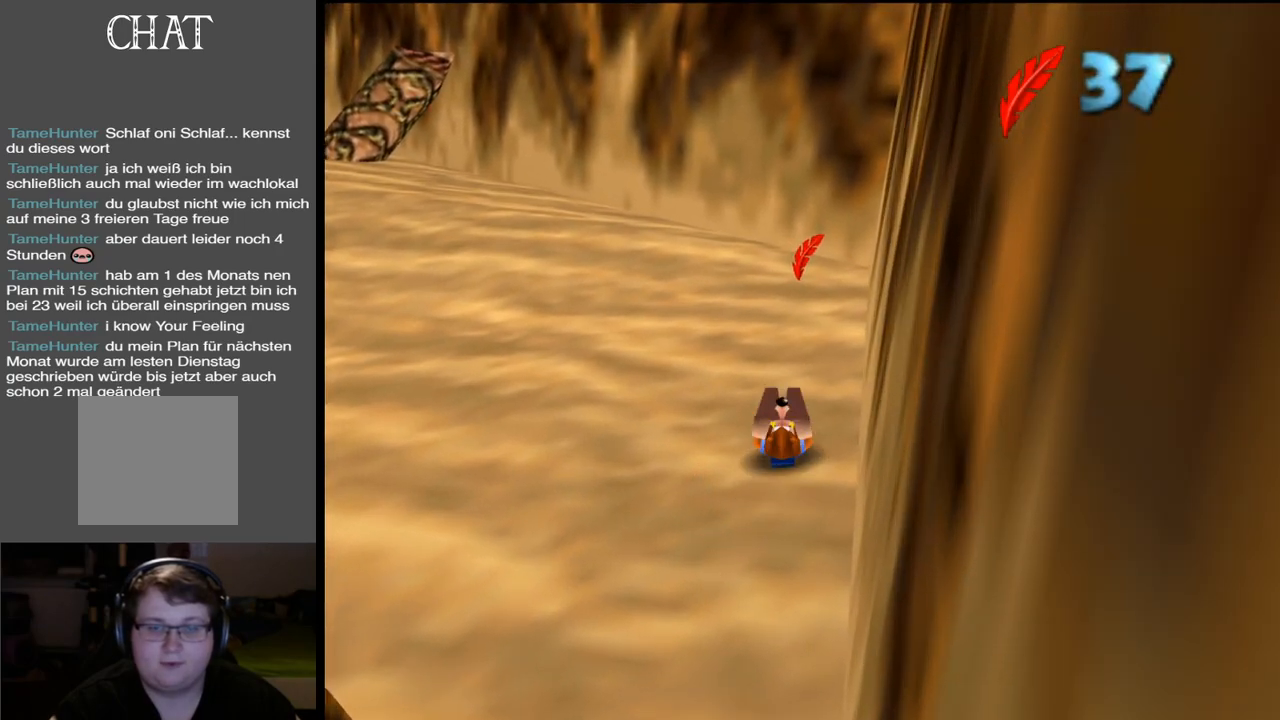
{"buttons": ["A"], "left_stick": "up", "right_stick": "center", "events": [[117, "A", "down"]]}
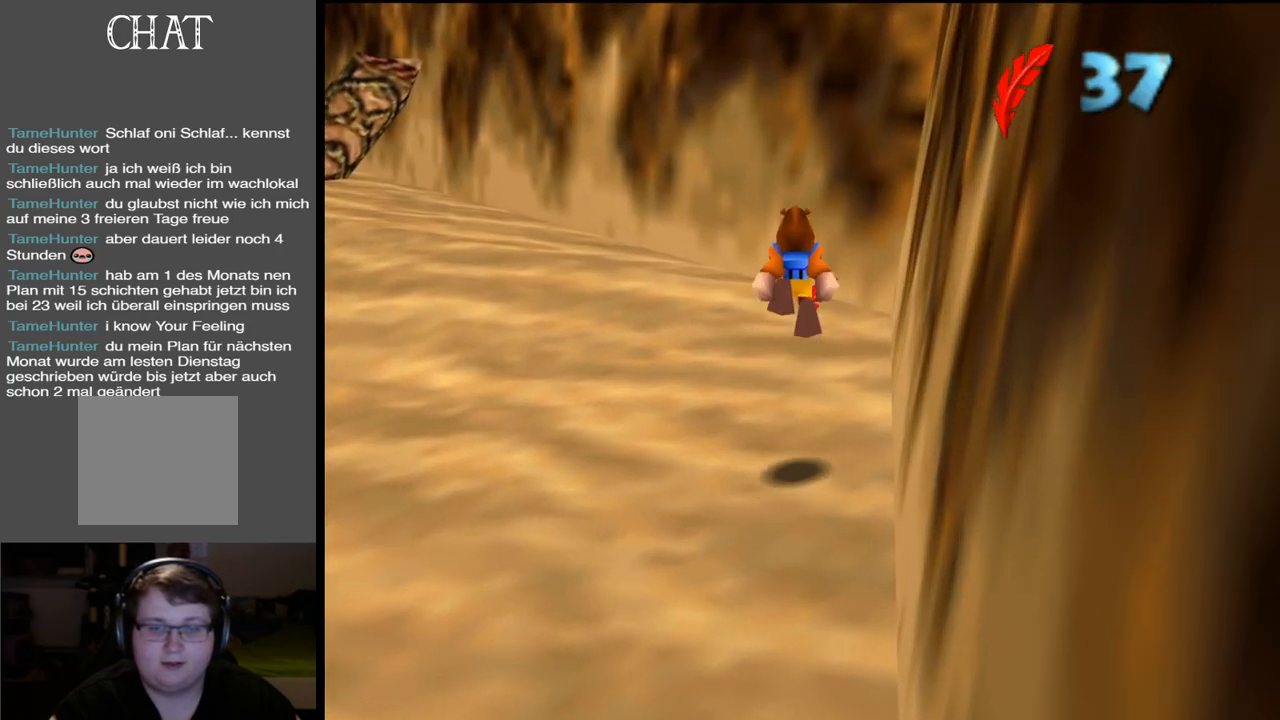
{"buttons": [], "left_stick": "up", "right_stick": "center", "events": [[300, "A", "up"]]}
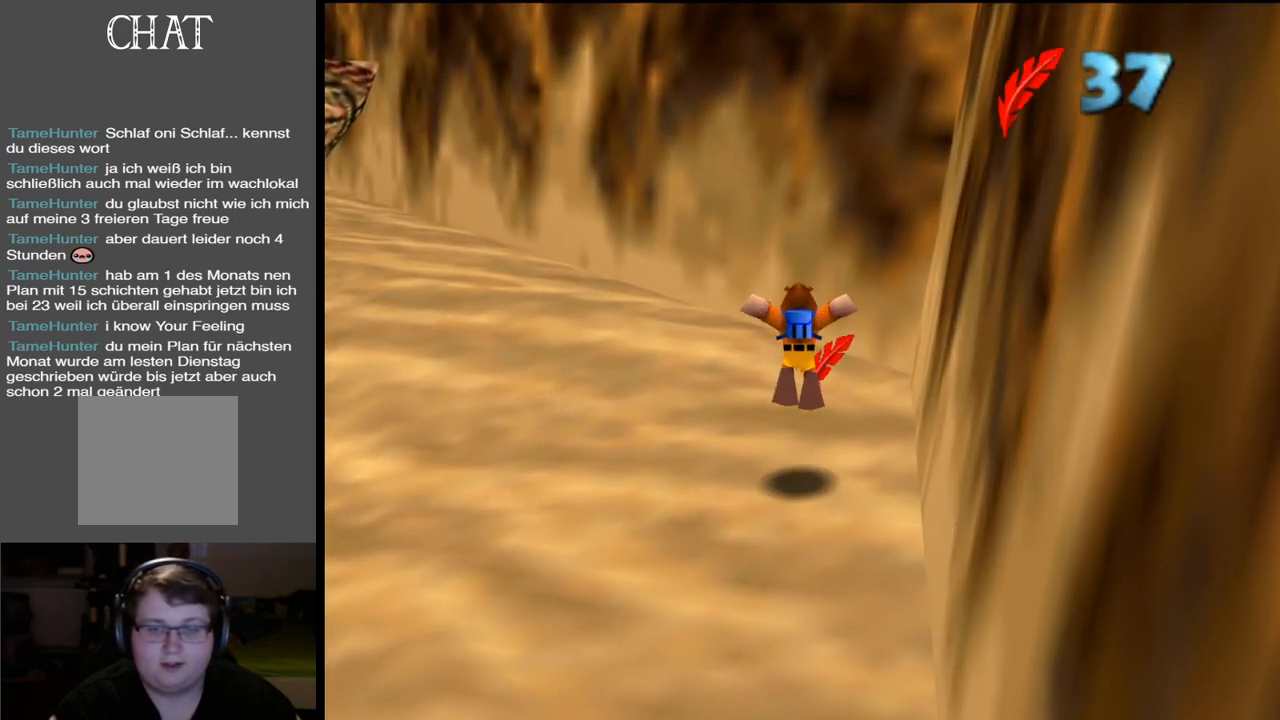
{"buttons": [], "left_stick": "up-left", "right_stick": "center", "events": [[300, "left_stick", "up-left"]]}
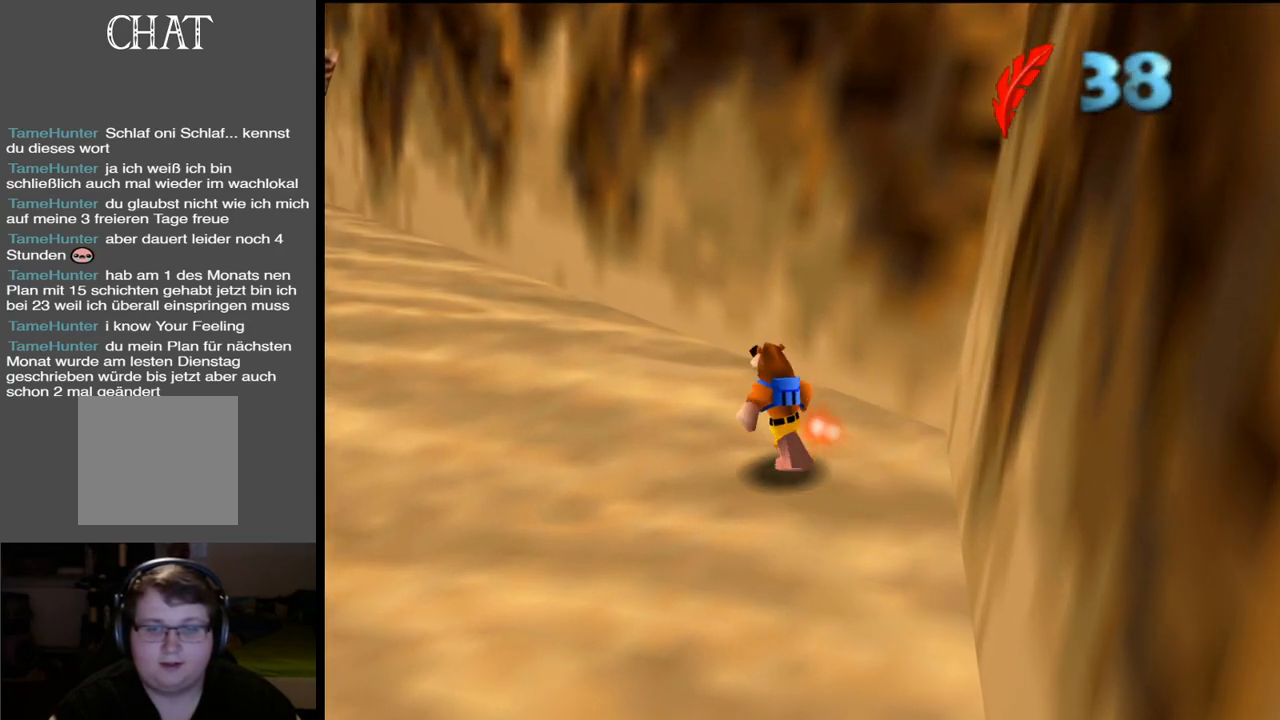
{"buttons": [], "left_stick": "up-left", "right_stick": "center", "events": [[83, "X", "down"], [283, "X", "up"]]}
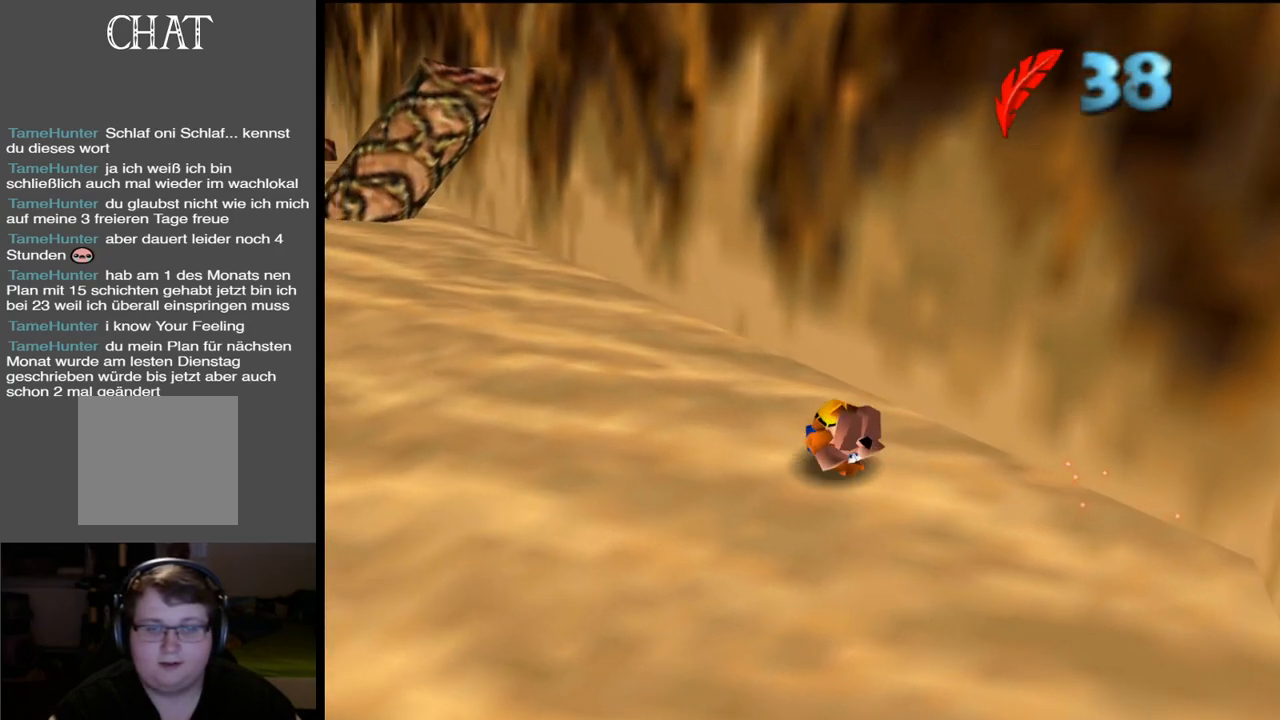
{"buttons": ["A", "B"], "left_stick": "up-left", "right_stick": "center", "events": [[83, "A", "down"], [367, "B", "down"]]}
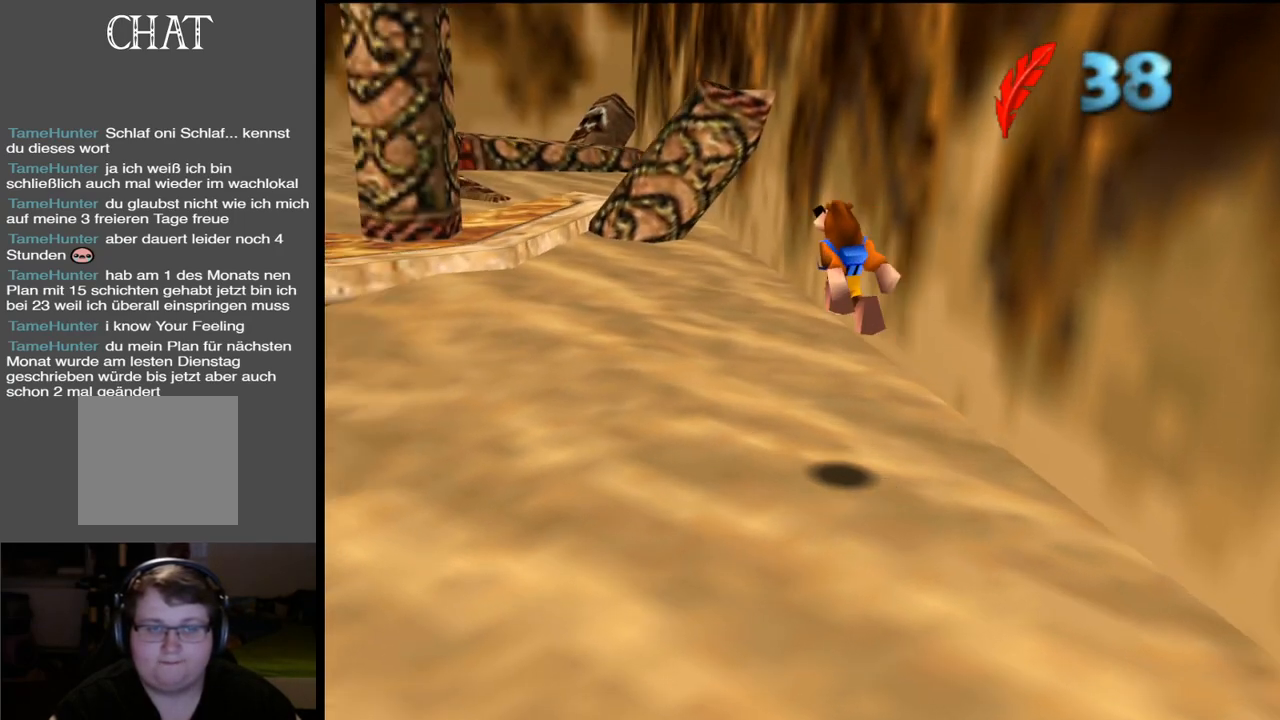
{"buttons": [], "left_stick": "up", "right_stick": "center", "events": [[50, "B", "up"], [67, "A", "up"], [350, "left_stick", "up"]]}
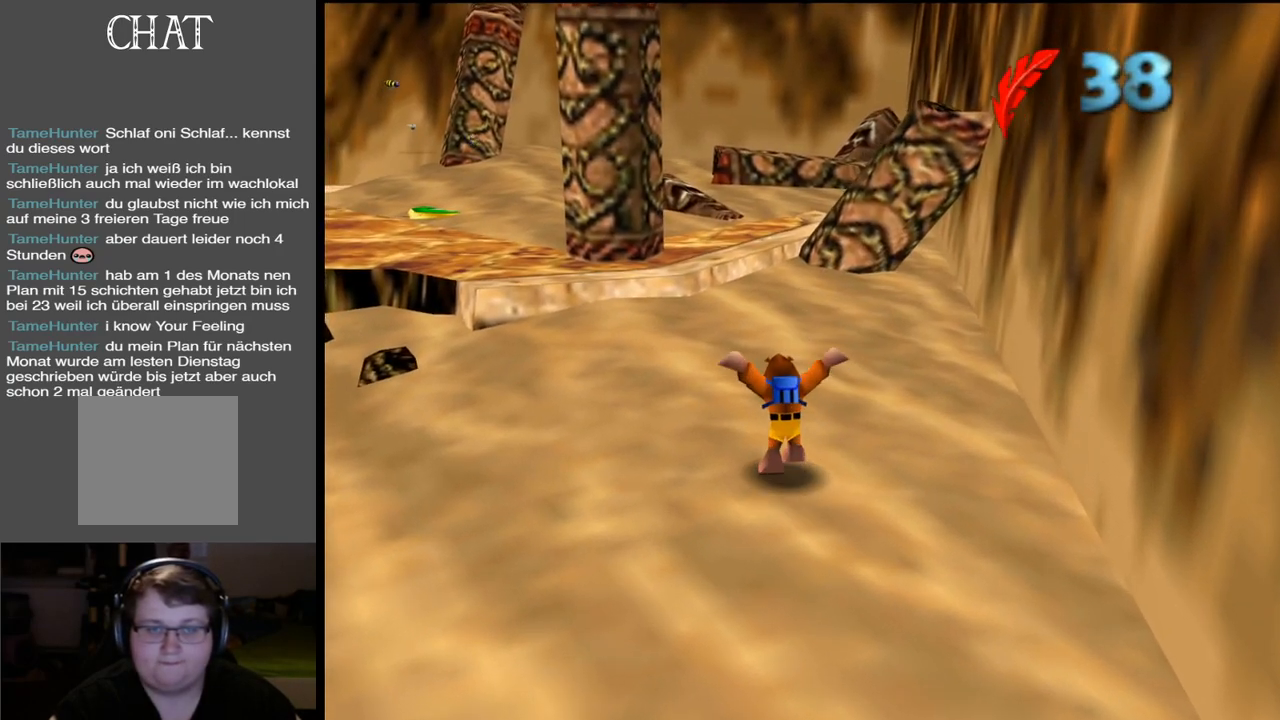
{"buttons": [], "left_stick": "up", "right_stick": "center", "events": [[150, "X", "down"], [333, "X", "up"]]}
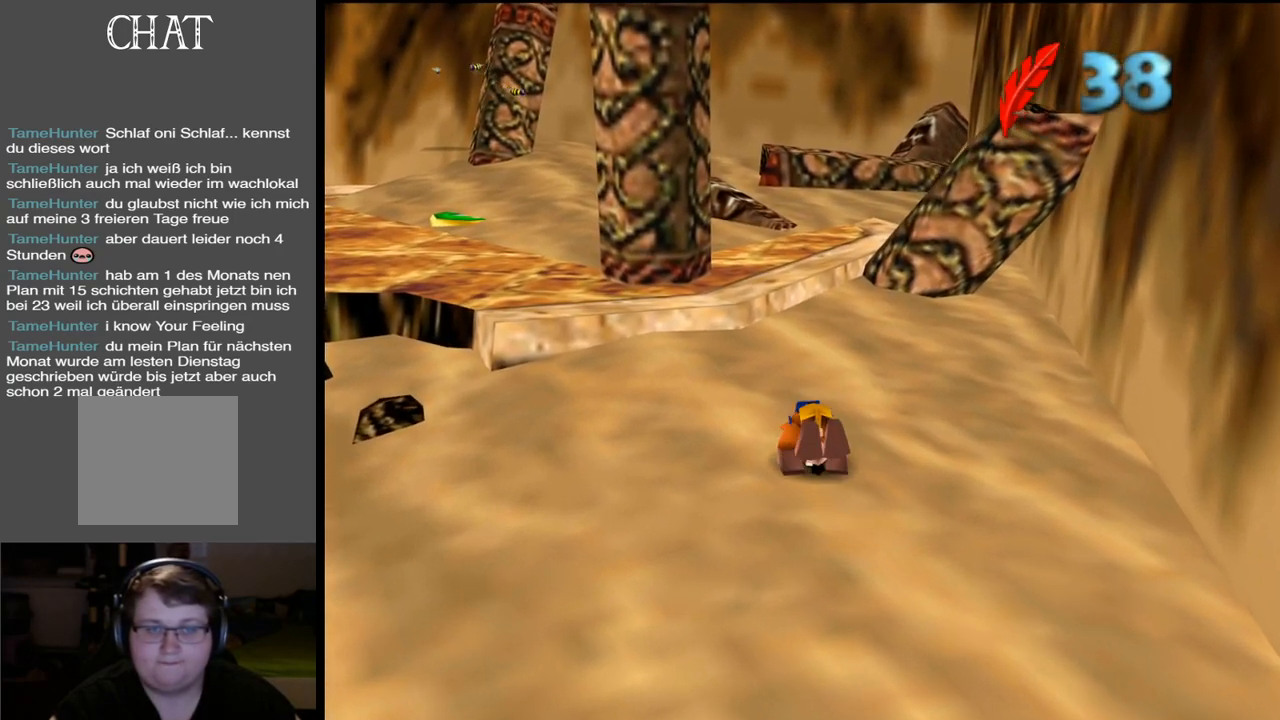
{"buttons": ["A"], "left_stick": "up-left", "right_stick": "center", "events": [[100, "left_stick", "up-left"], [267, "A", "down"]]}
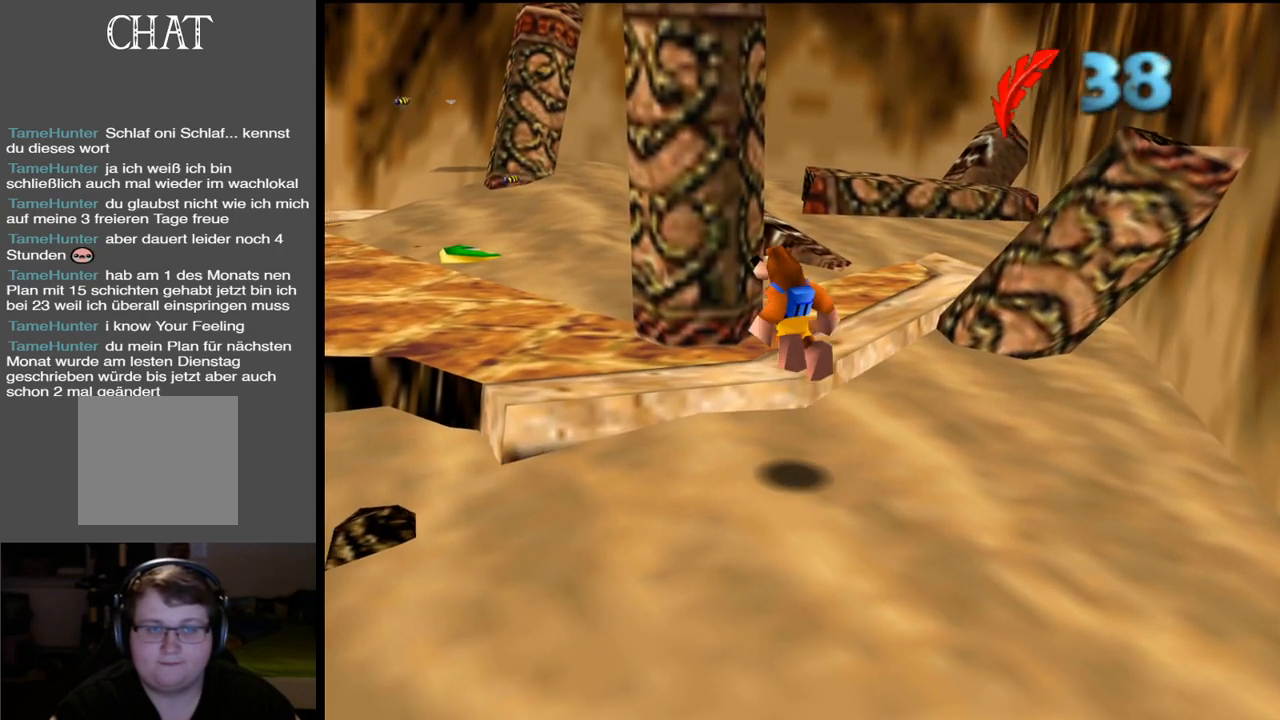
{"buttons": [], "left_stick": "up-left", "right_stick": "center", "events": [[233, "A", "up"]]}
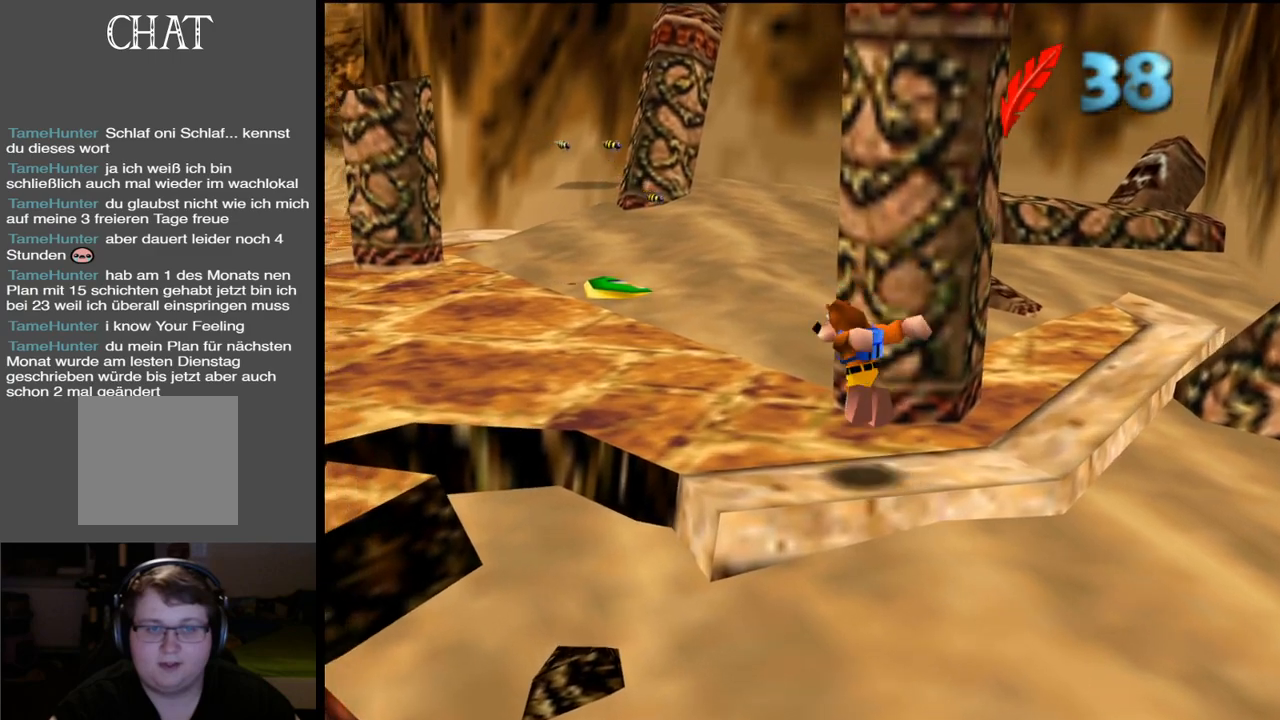
{"buttons": [], "left_stick": "up", "right_stick": "center", "events": [[67, "B", "down"], [183, "B", "up"], [467, "left_stick", "up"]]}
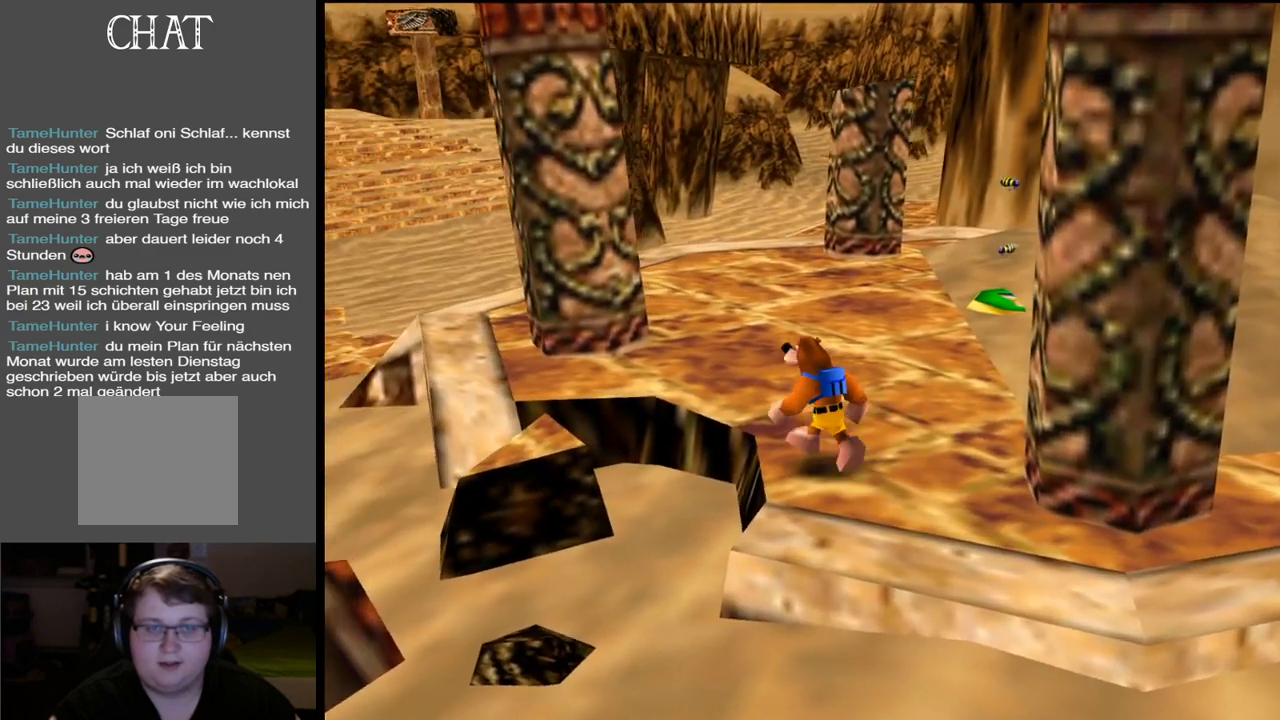
{"buttons": [], "left_stick": "up", "right_stick": "center", "events": [[33, "X", "down"], [183, "X", "up"]]}
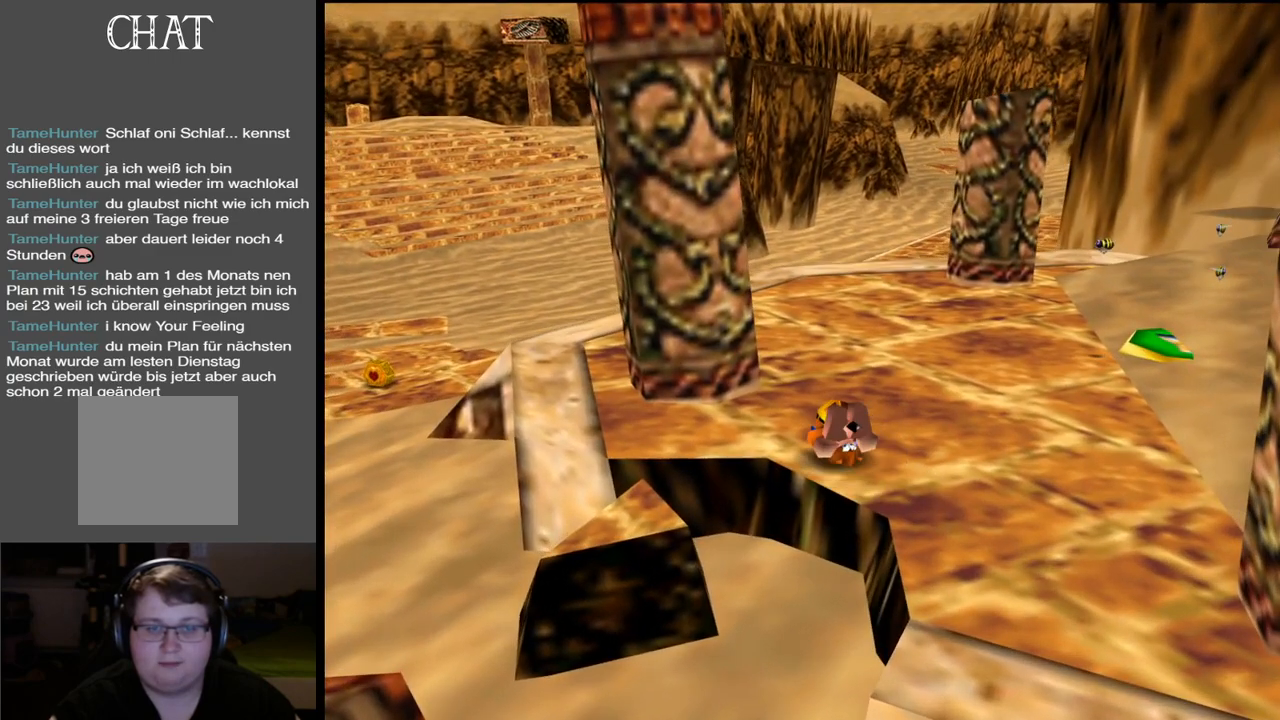
{"buttons": ["A"], "left_stick": "up", "right_stick": "center", "events": [[100, "A", "down"]]}
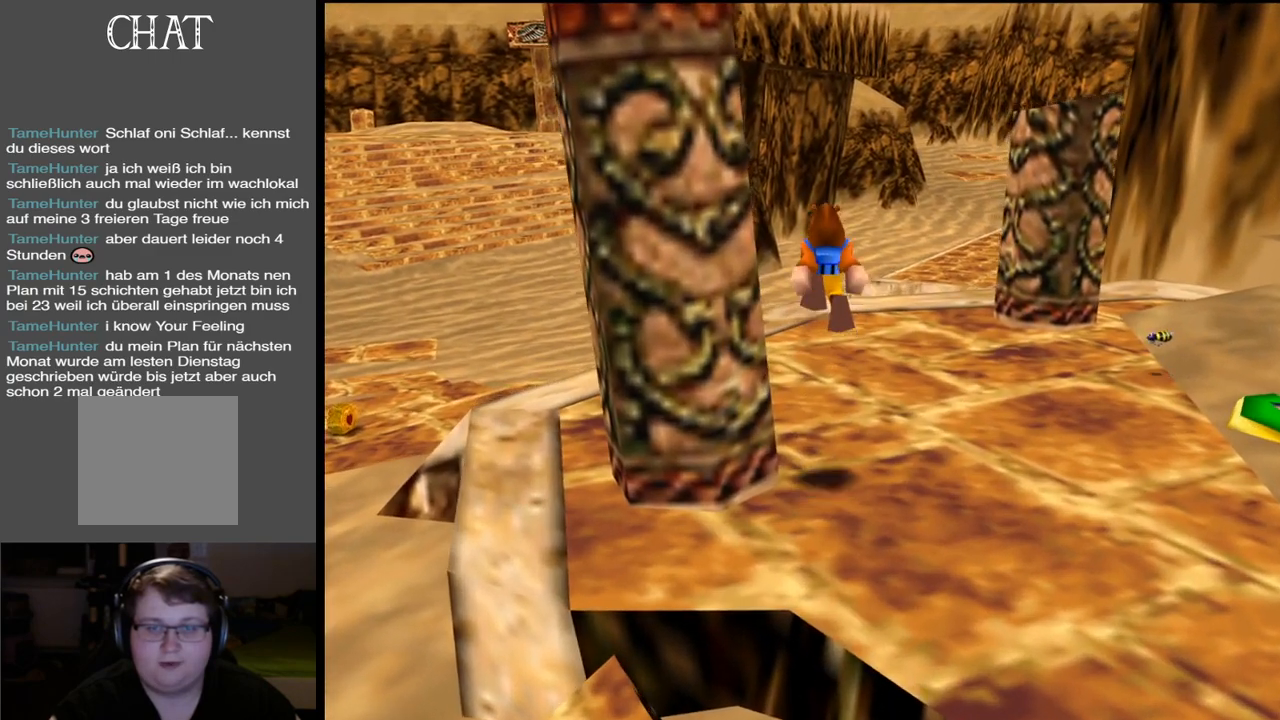
{"buttons": [], "left_stick": "up", "right_stick": "center", "events": [[50, "A", "up"], [317, "Y", "down"], [467, "Y", "up"]]}
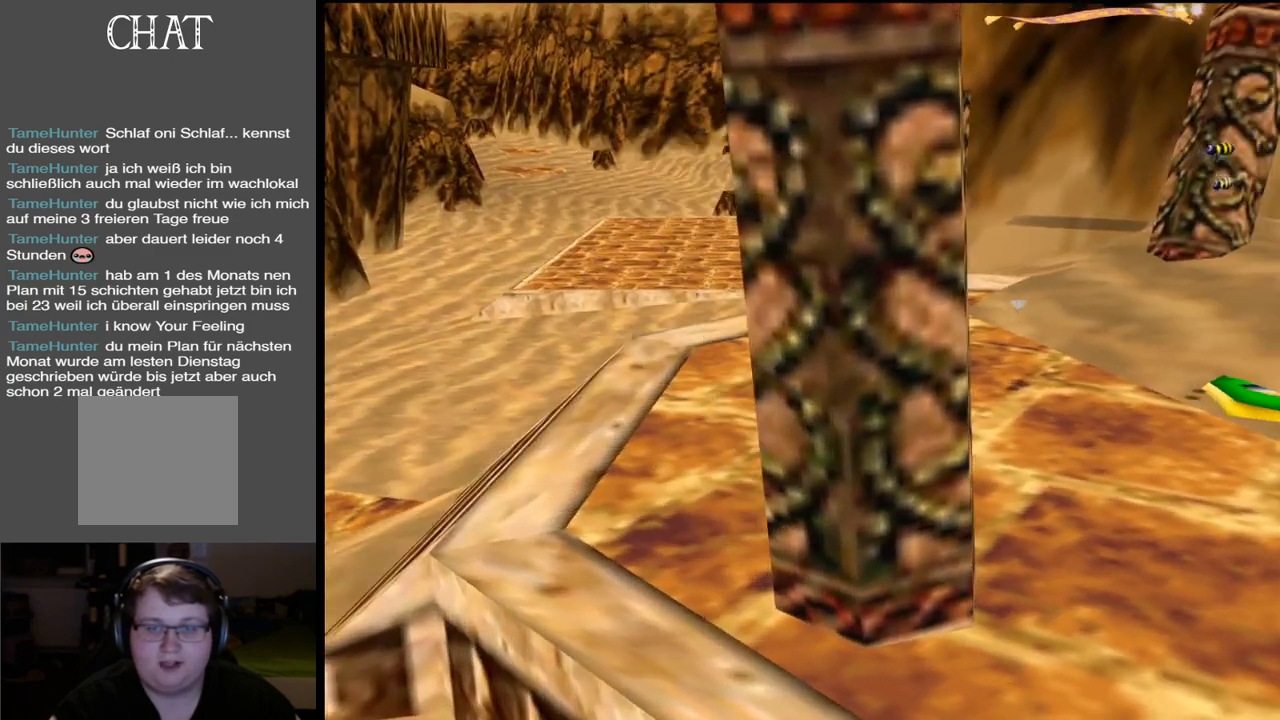
{"buttons": [], "left_stick": "up", "right_stick": "center", "events": [[100, "Y", "down"], [233, "Y", "up"]]}
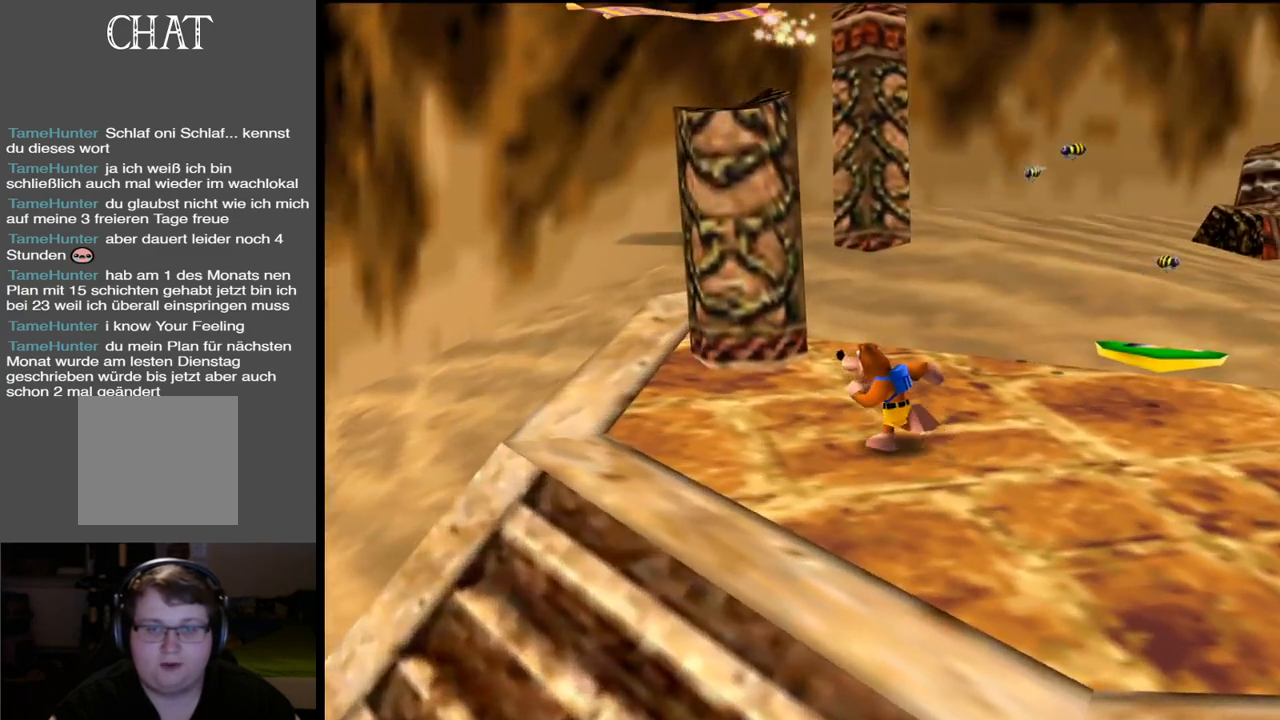
{"buttons": [], "left_stick": "up-left", "right_stick": "center", "events": [[267, "L2", "down"], [400, "left_stick", "up-left"], [467, "L2", "up"]]}
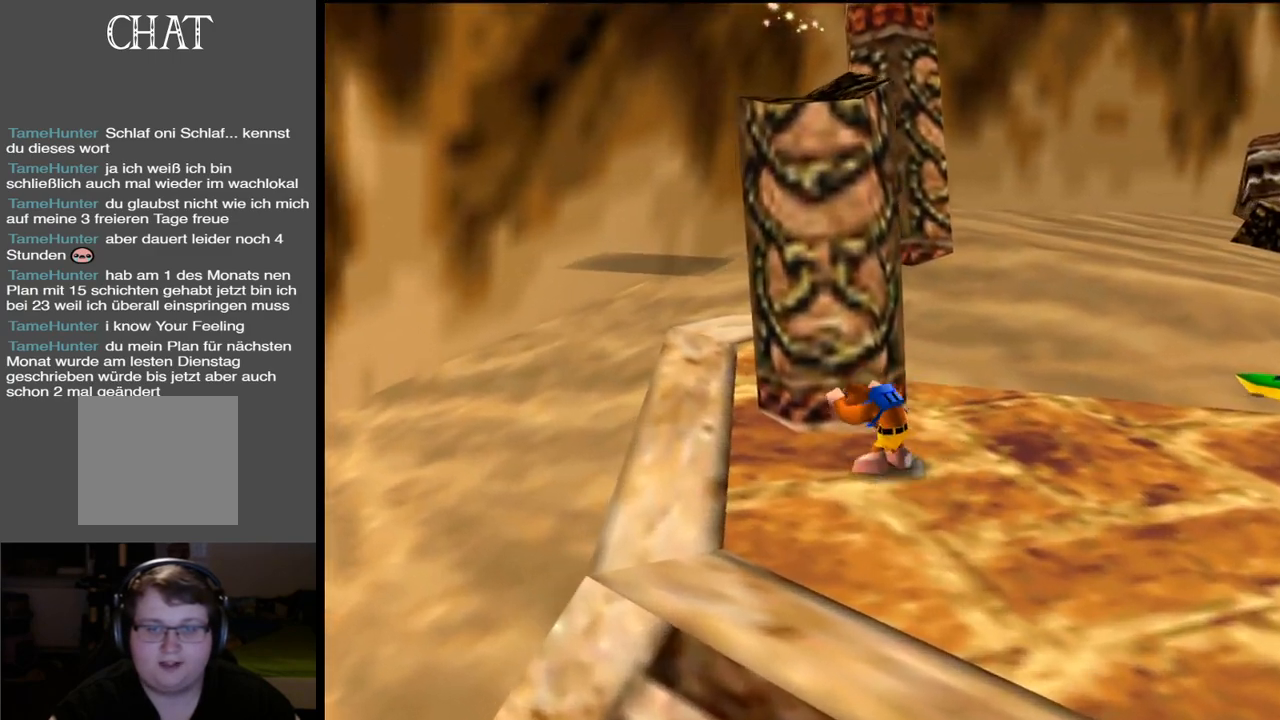
{"buttons": ["A"], "left_stick": "up-left", "right_stick": "center", "events": [[100, "A", "down"]]}
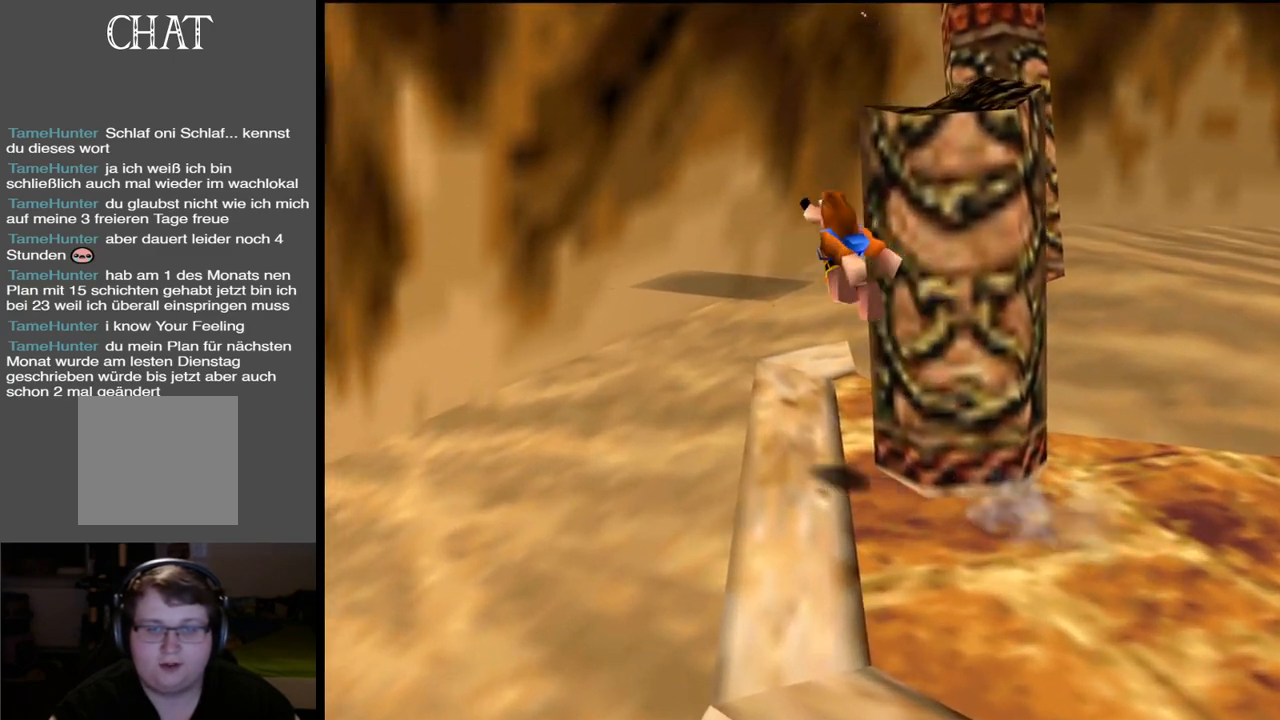
{"buttons": [], "left_stick": "left", "right_stick": "center", "events": [[83, "A", "up"], [183, "left_stick", "left"]]}
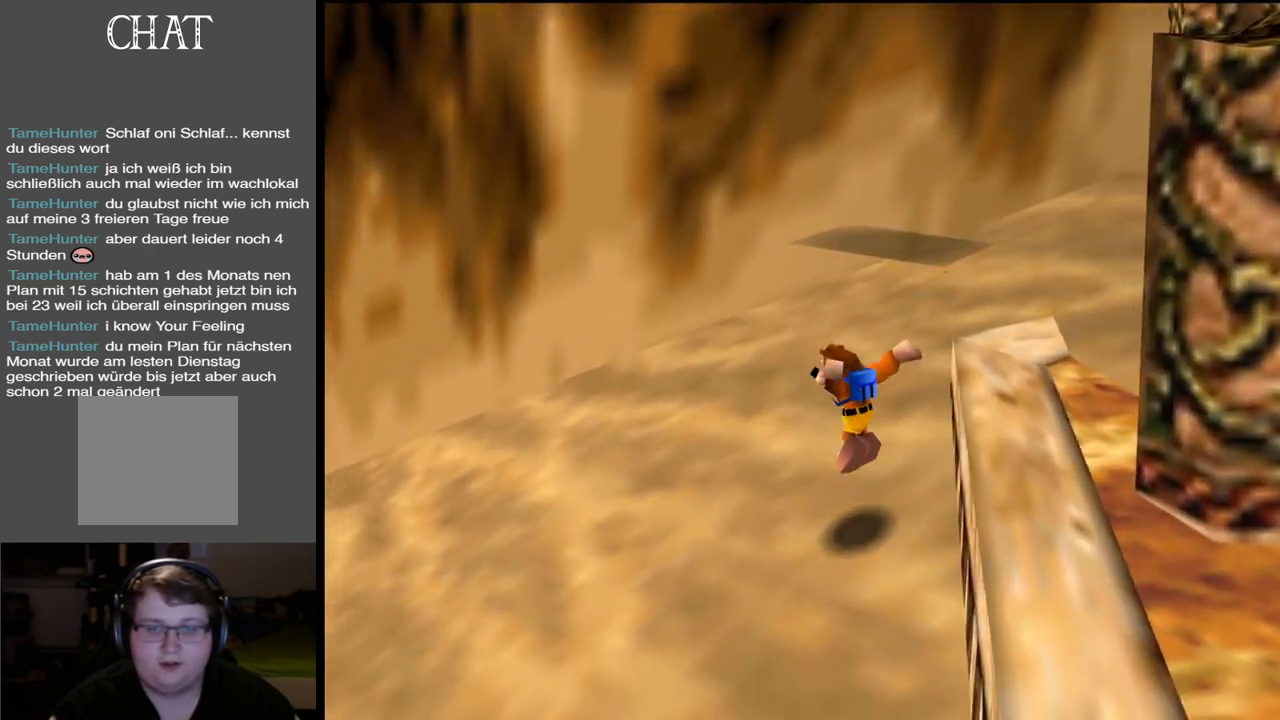
{"buttons": ["X"], "left_stick": "left", "right_stick": "center", "events": [[433, "X", "down"]]}
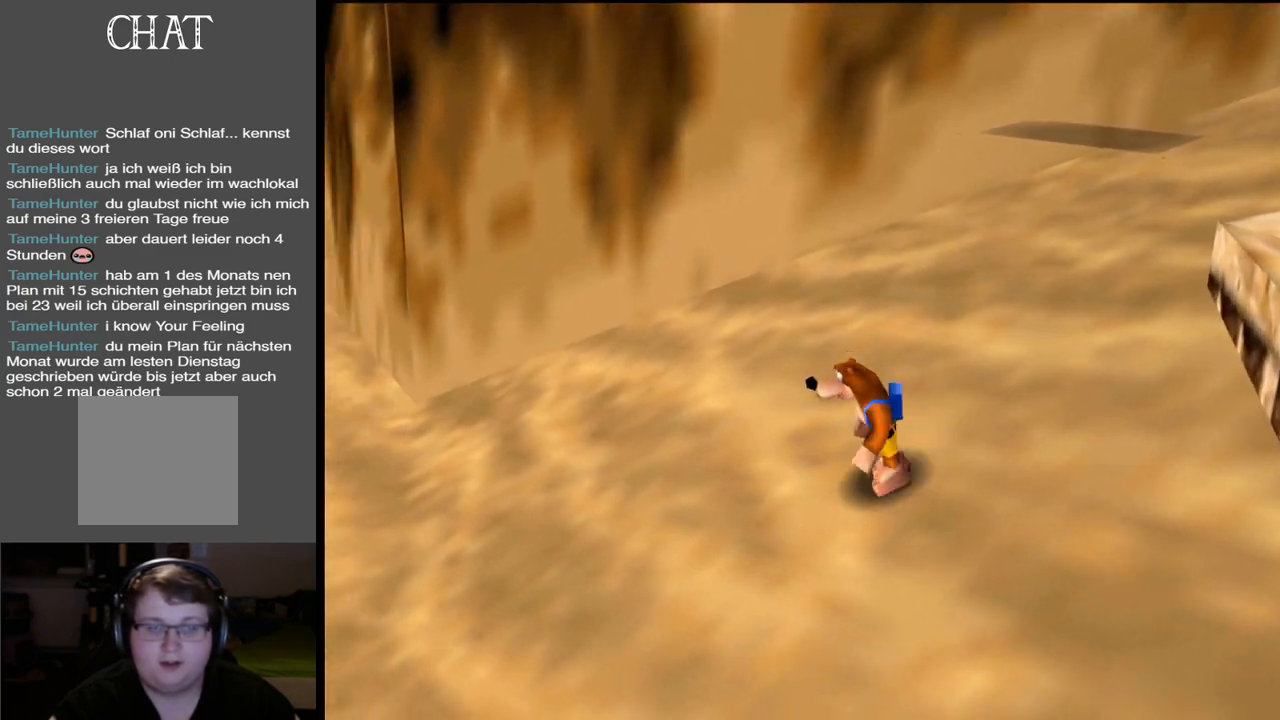
{"buttons": ["A"], "left_stick": "up-left", "right_stick": "center", "events": [[83, "X", "up"], [283, "left_stick", "up-left"], [417, "A", "down"]]}
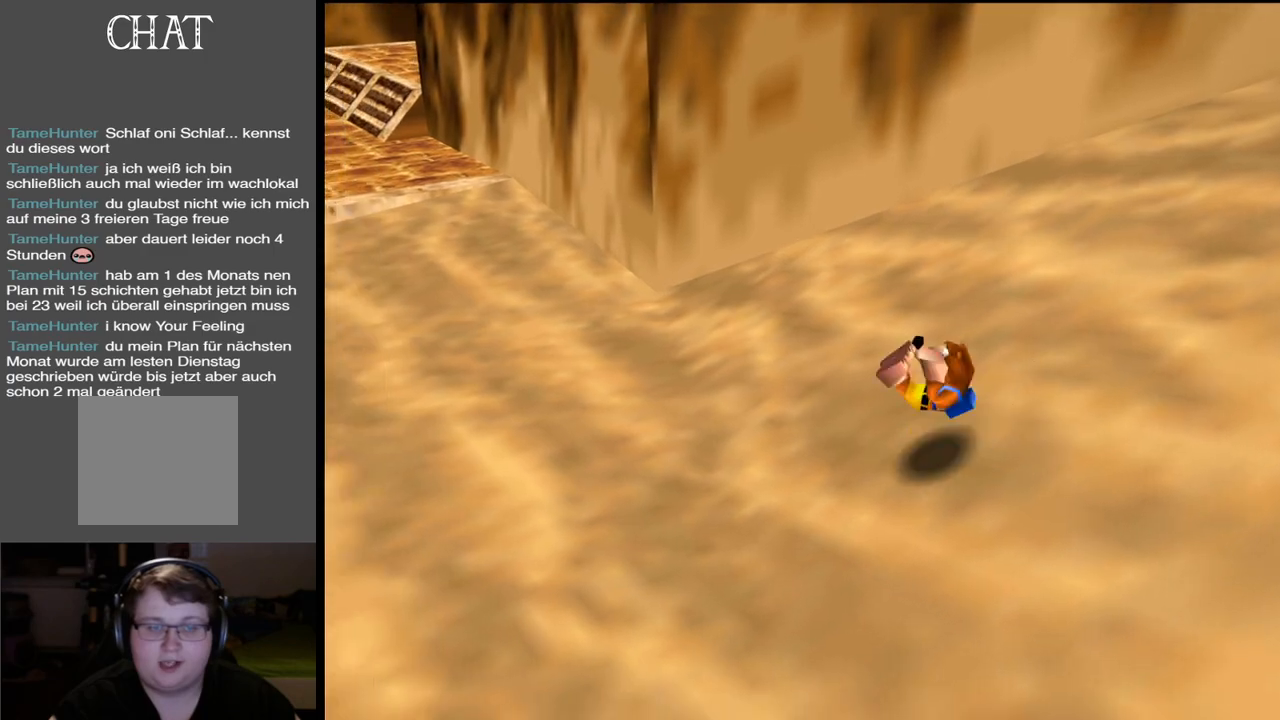
{"buttons": [], "left_stick": "up-left", "right_stick": "center", "events": [[67, "left_stick", "center"], [300, "left_stick", "up-left"], [367, "A", "up"]]}
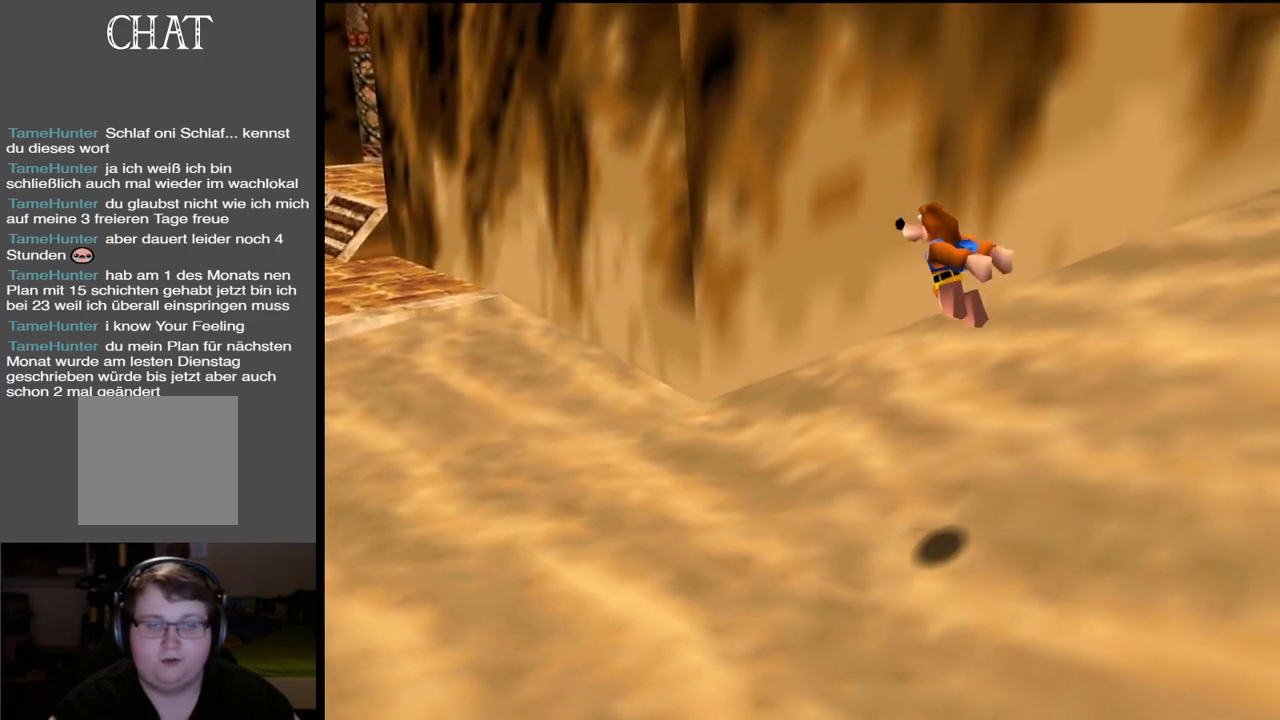
{"buttons": [], "left_stick": "up-left", "right_stick": "center", "events": [[267, "B", "down"], [400, "B", "up"]]}
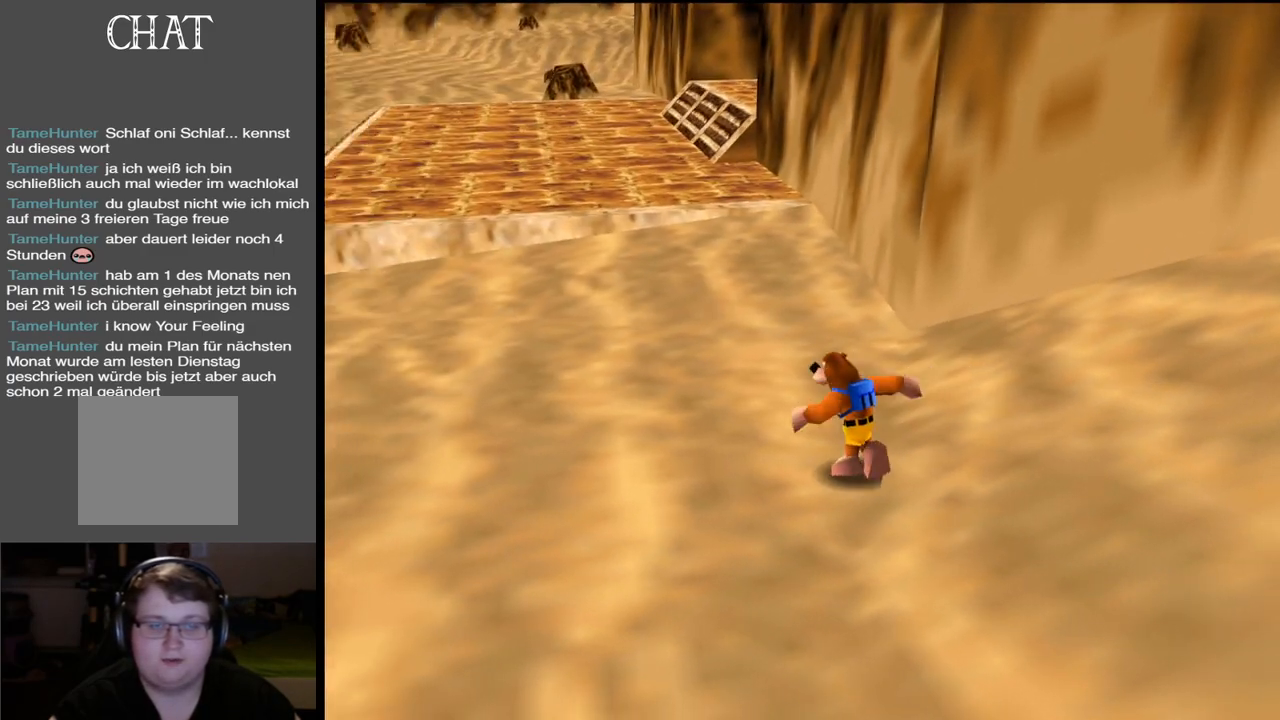
{"buttons": [], "left_stick": "up", "right_stick": "center", "events": [[217, "left_stick", "up"]]}
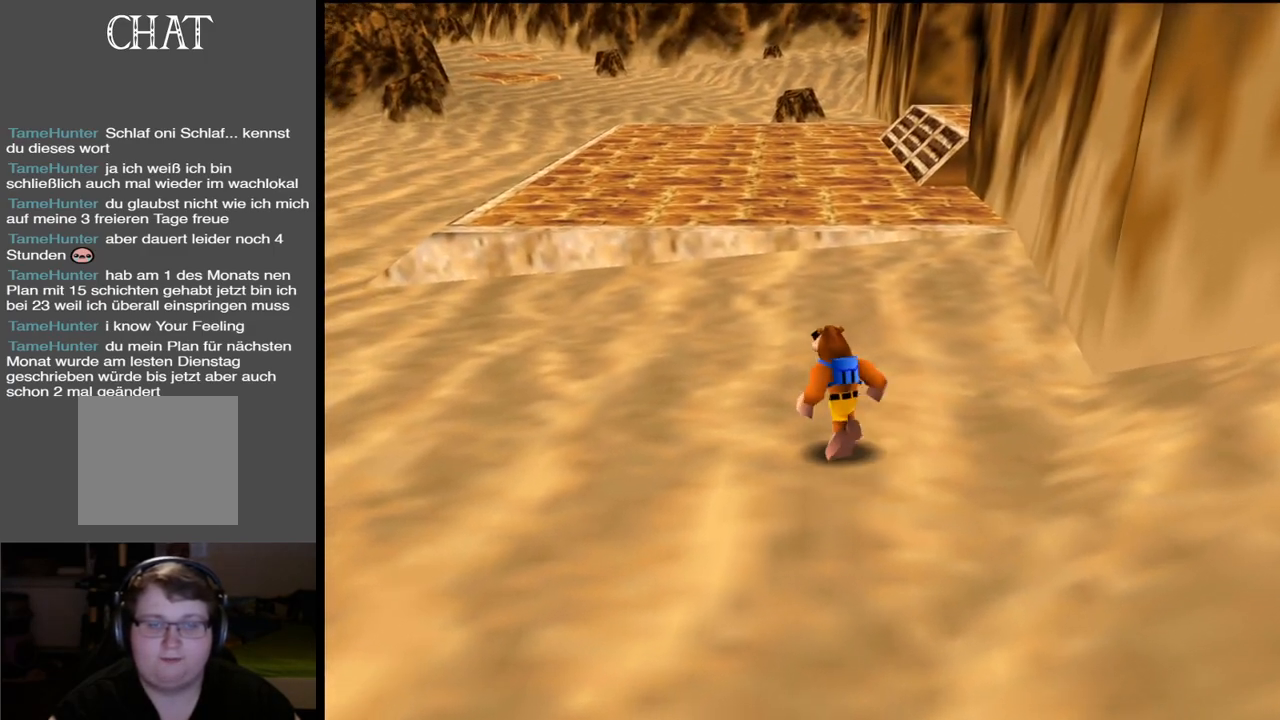
{"buttons": ["X"], "left_stick": "up", "right_stick": "center", "events": [[317, "X", "down"]]}
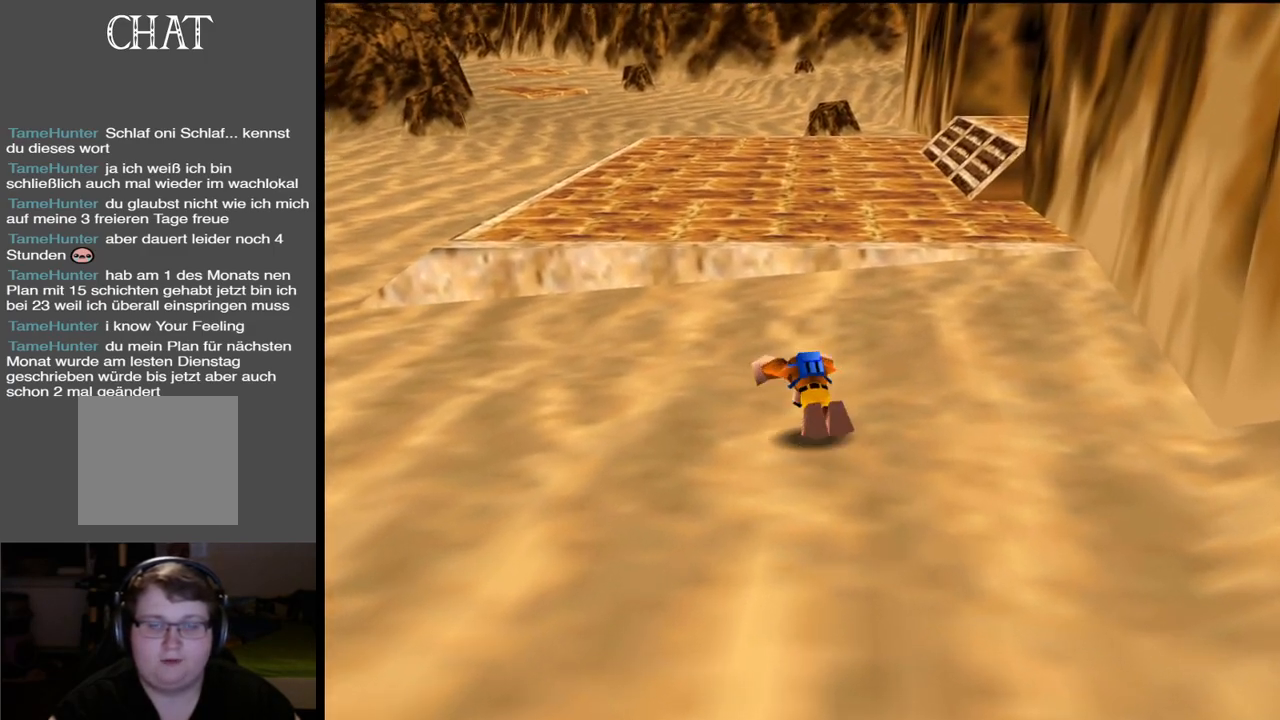
{"buttons": ["A"], "left_stick": "up", "right_stick": "center", "events": [[33, "X", "up"], [400, "A", "down"]]}
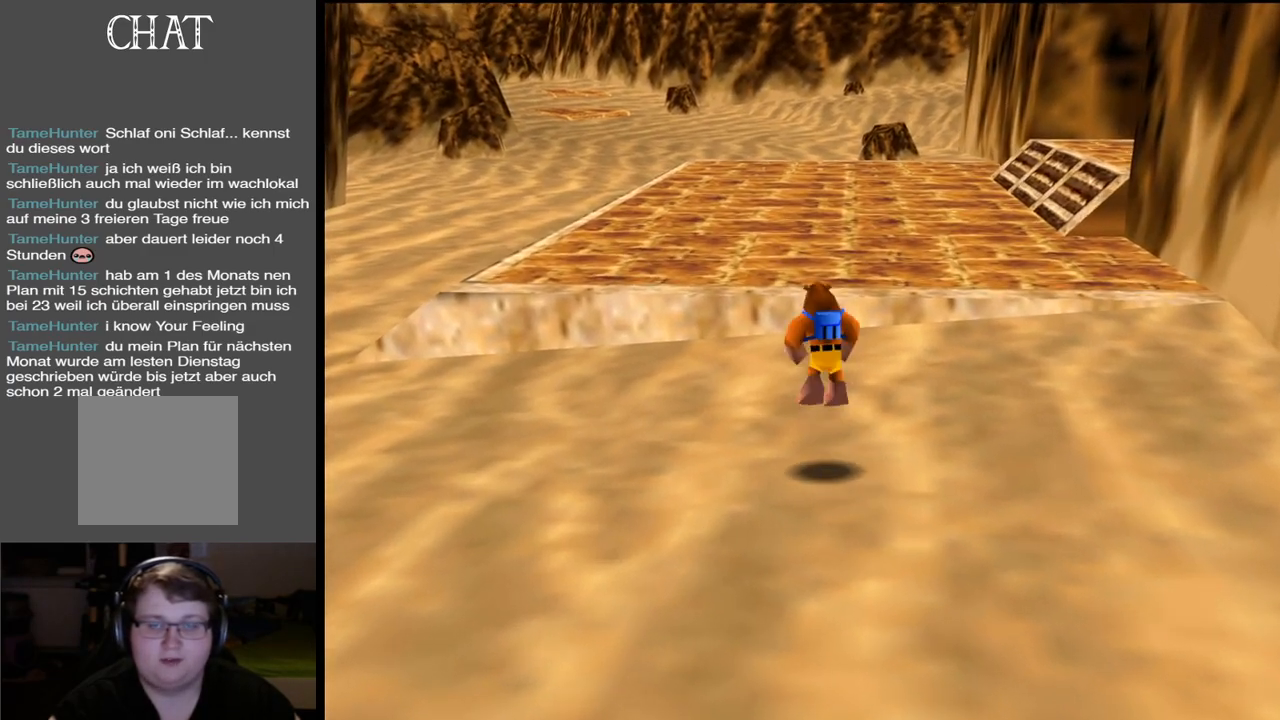
{"buttons": [], "left_stick": "up", "right_stick": "center", "events": [[217, "A", "up"]]}
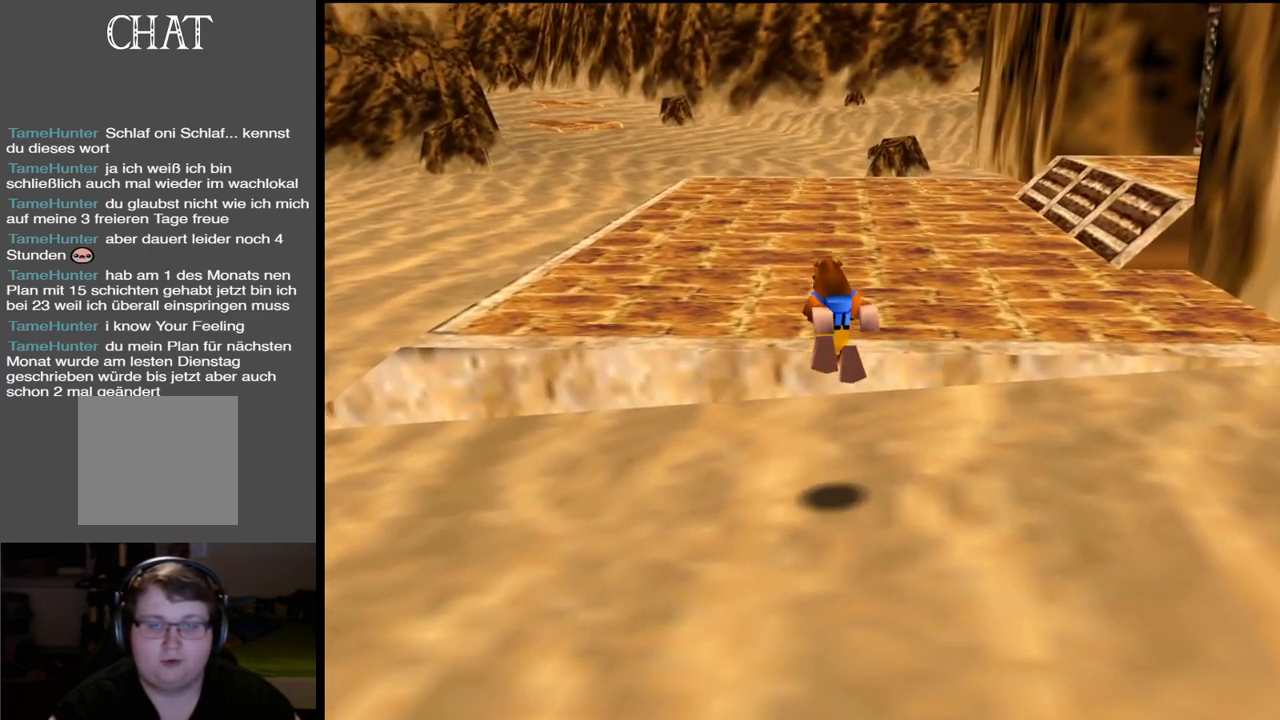
{"buttons": ["A"], "left_stick": "up", "right_stick": "center", "events": [[467, "A", "down"]]}
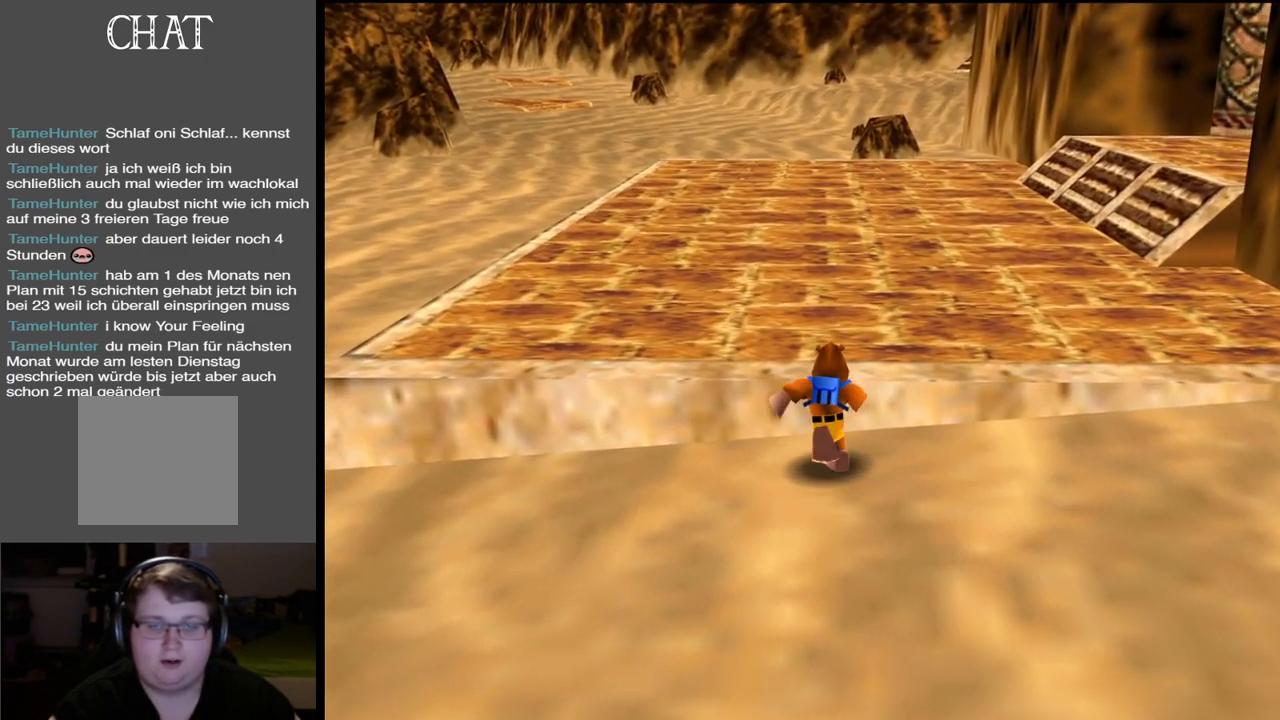
{"buttons": ["B"], "left_stick": "up", "right_stick": "center", "events": [[200, "A", "up"], [333, "B", "down"]]}
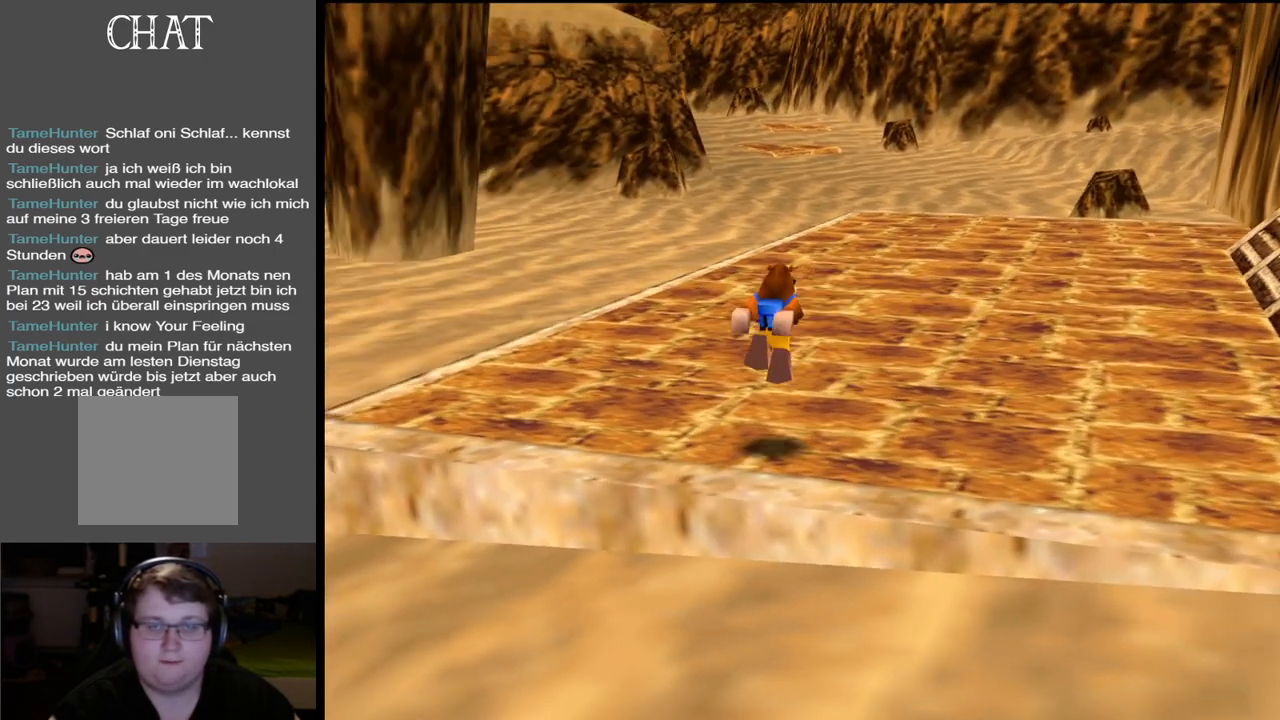
{"buttons": [], "left_stick": "up", "right_stick": "center", "events": [[17, "B", "up"], [83, "B", "down"], [200, "B", "up"], [367, "B", "down"], [483, "B", "up"]]}